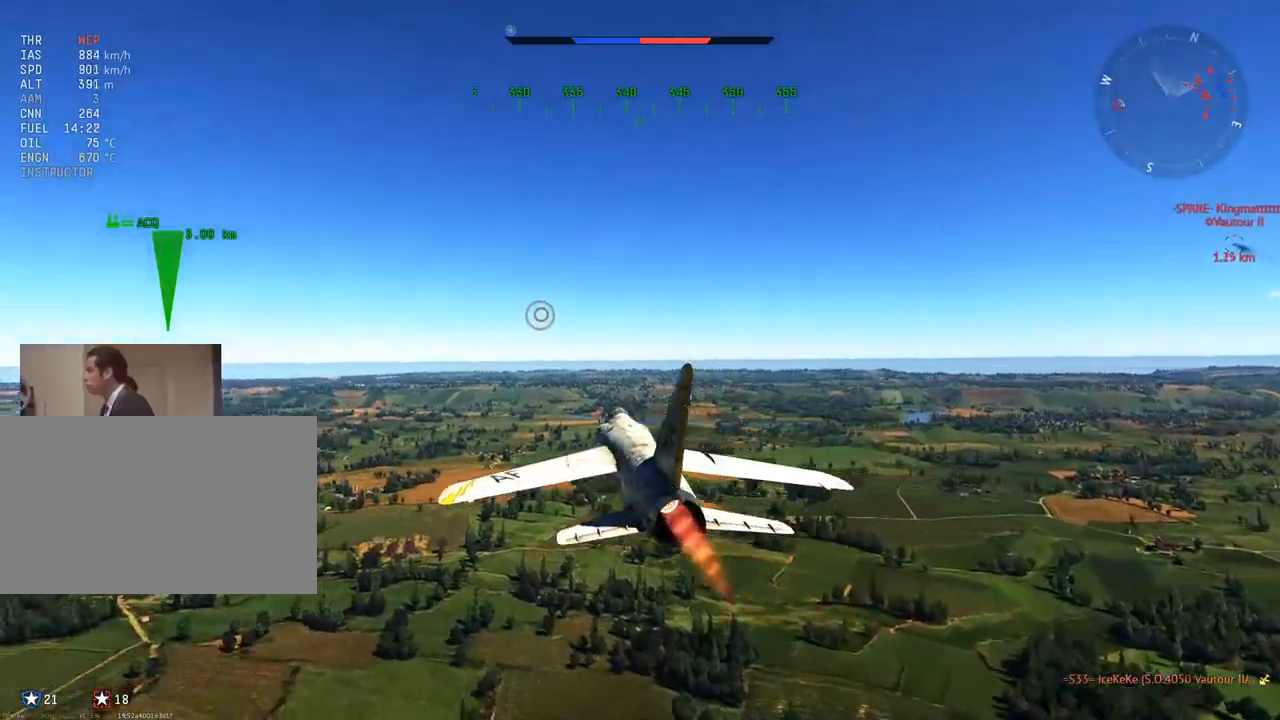
Gameplay with keyboard and mouse; each line is a JSON object with the keys and mouse buttons held at the frame after it. "events" lists presses ("down") and releases ("up") of "1", "2", "3", "4", "5", "a", "alt", "c", "caps_lock", "ctrl", "d", "e", "f", "g", "q", "r", "s", "shift", "space", "t", "tab", "v", "w", "x", "z", "mouse_left", "mouse_wheel" and "mouse_right" between this image and that frame as [ms after this image, input, new state], when the widget could be followed in between. "mouse_left", "mouse_wheel", "mouse_right" = the "left", "wheel", "right" buttons of the "mouse" list. No other keys are recorded. "wheel" means that the mouse wheel is clicked or scrolled. "mouse_move" is the direction in which the mouse moves at that frame (one of eight, or "still"), when it could be read.
{"keys": ["v", "w"], "mouse": [], "mouse_move": "left", "events": [[150, "v", "down"]]}
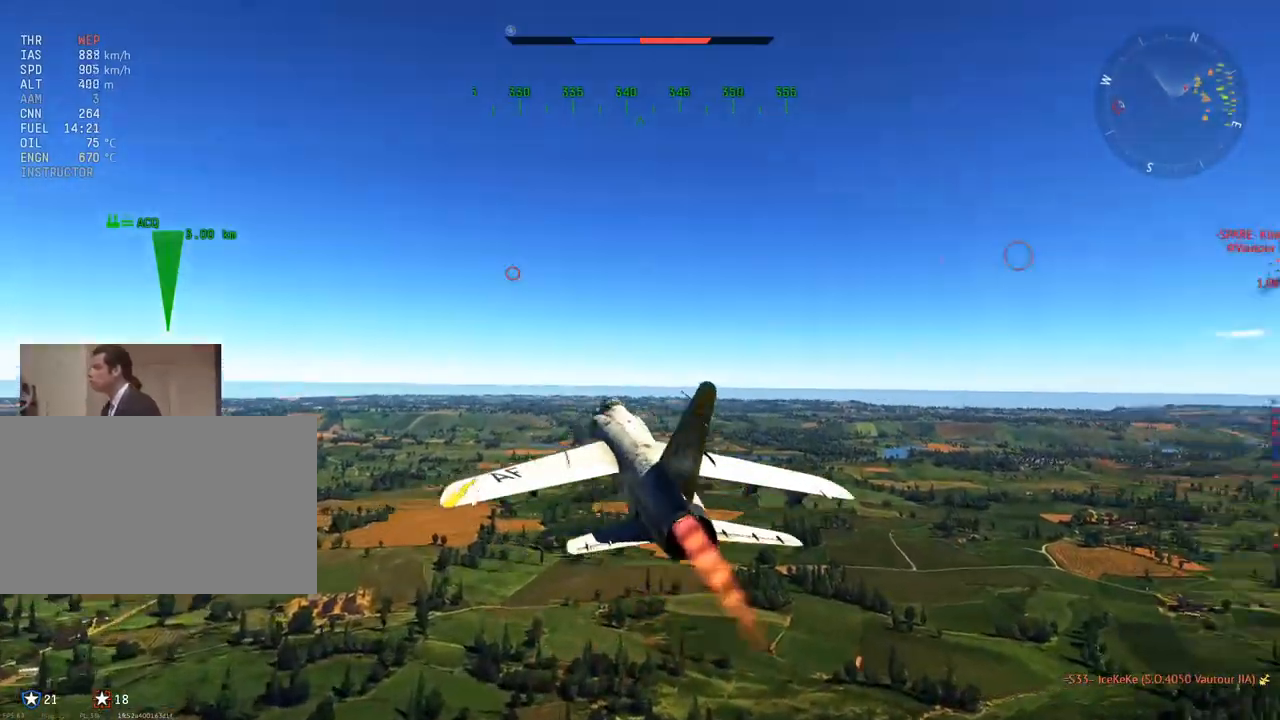
{"keys": ["v", "w"], "mouse": [], "mouse_move": "still", "events": []}
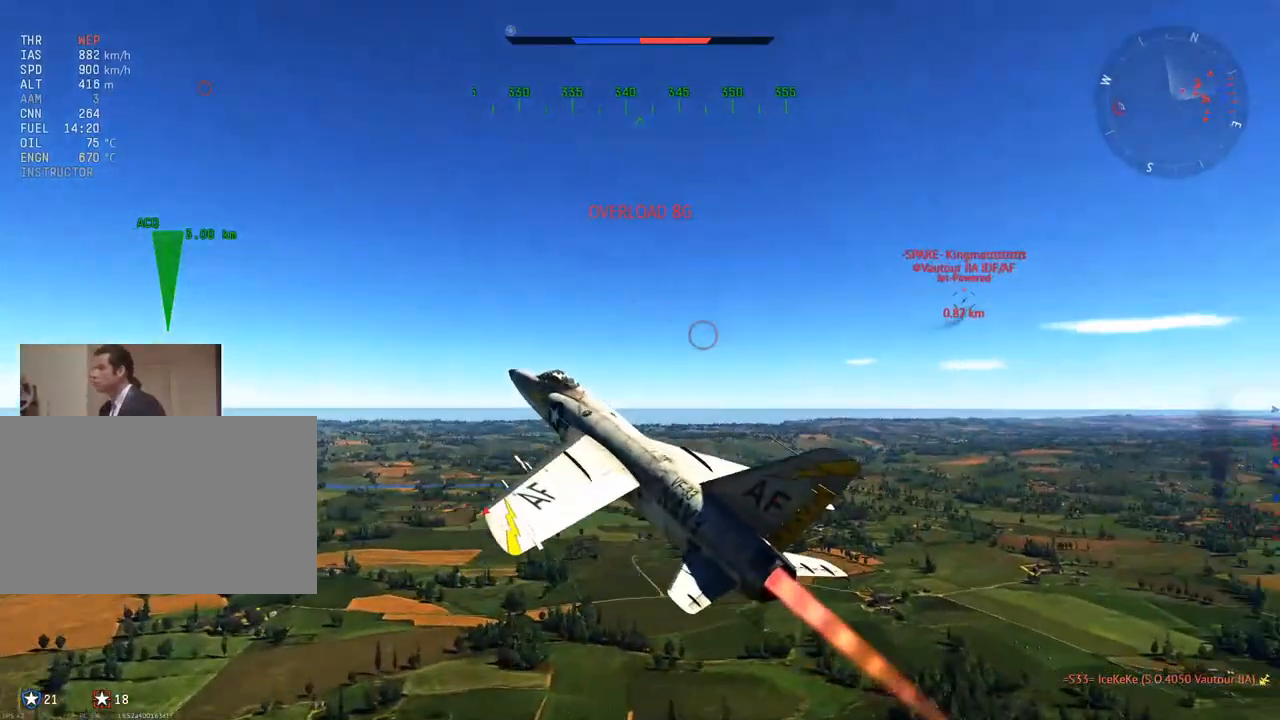
{"keys": ["v", "w"], "mouse": [], "mouse_move": "still", "events": []}
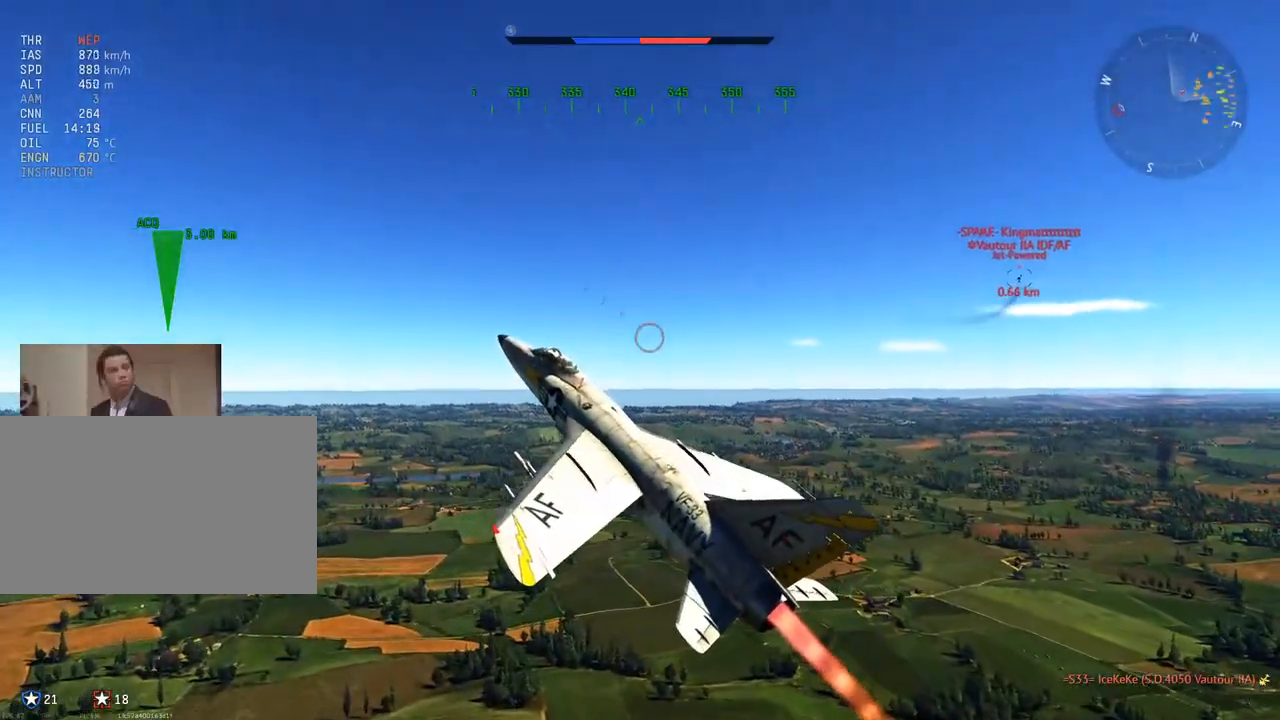
{"keys": ["v", "w"], "mouse": [], "mouse_move": "up", "events": []}
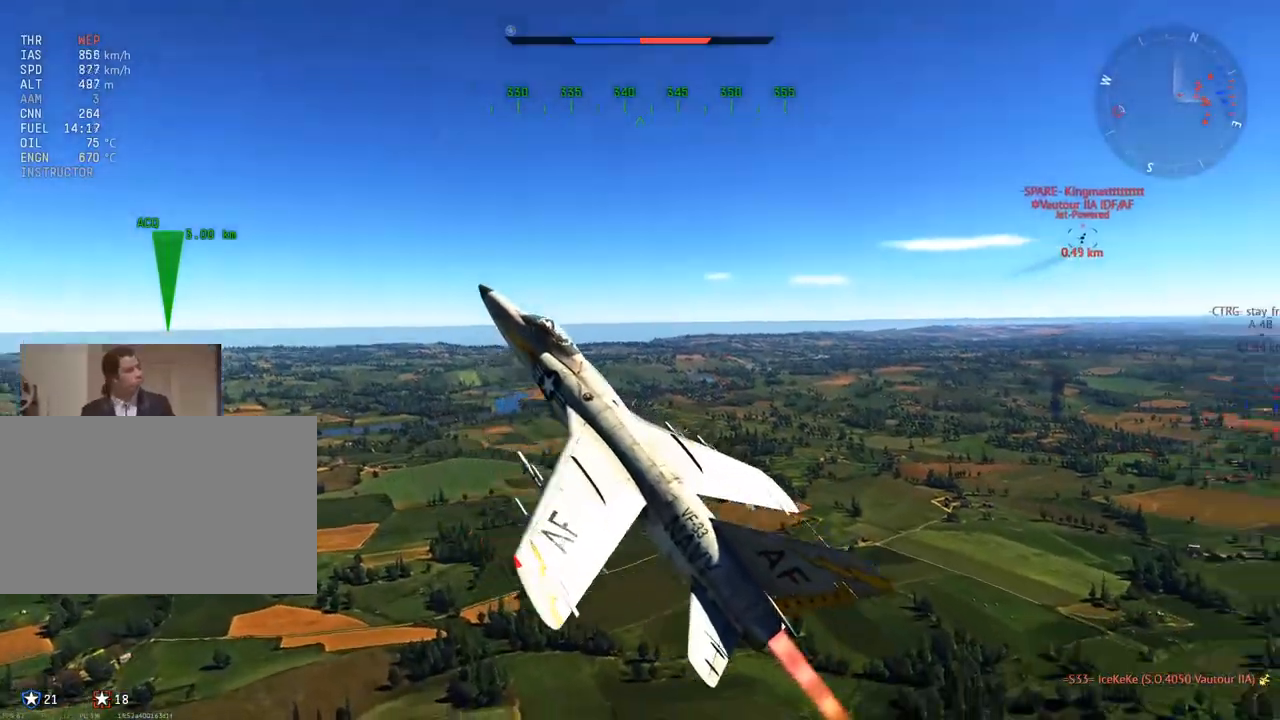
{"keys": ["v", "w"], "mouse": [], "mouse_move": "up-right", "events": [[250, "a", "down"], [400, "a", "up"]]}
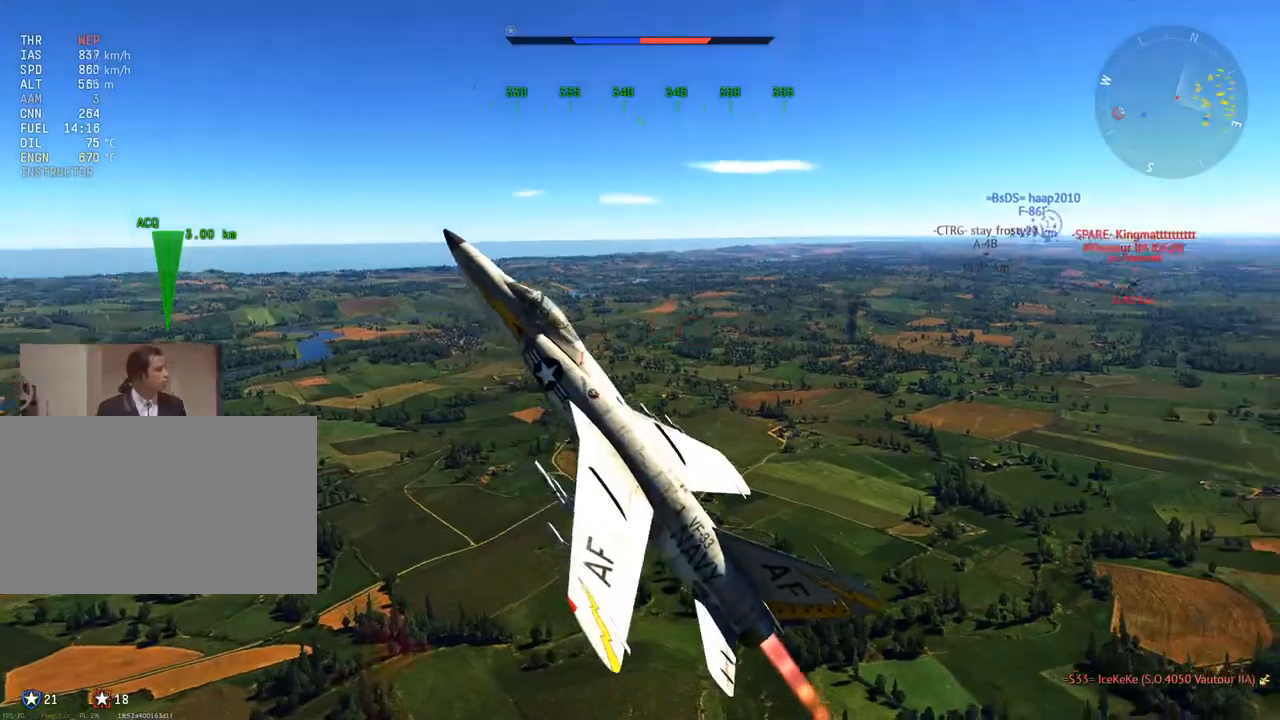
{"keys": ["a", "v", "w"], "mouse": [], "mouse_move": "left", "events": [[84, "a", "down"], [217, "a", "up"], [367, "a", "down"]]}
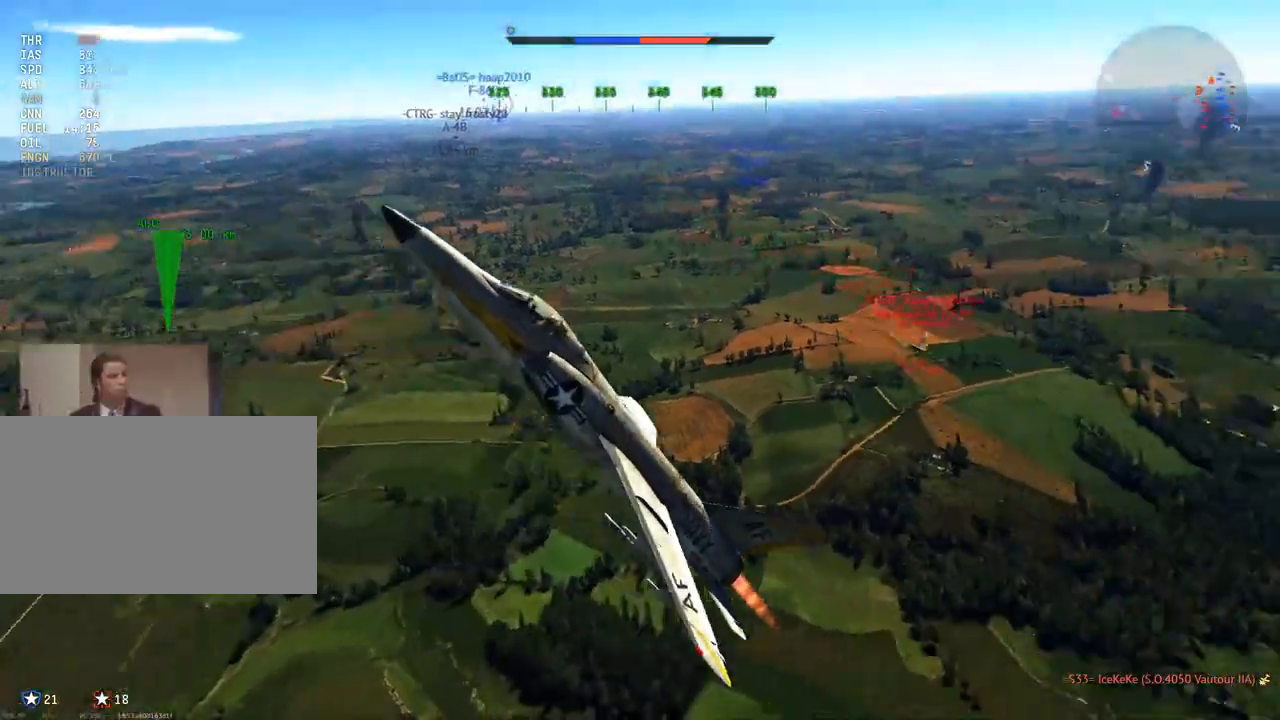
{"keys": ["v", "w"], "mouse": [], "mouse_move": "left", "events": [[183, "a", "up"]]}
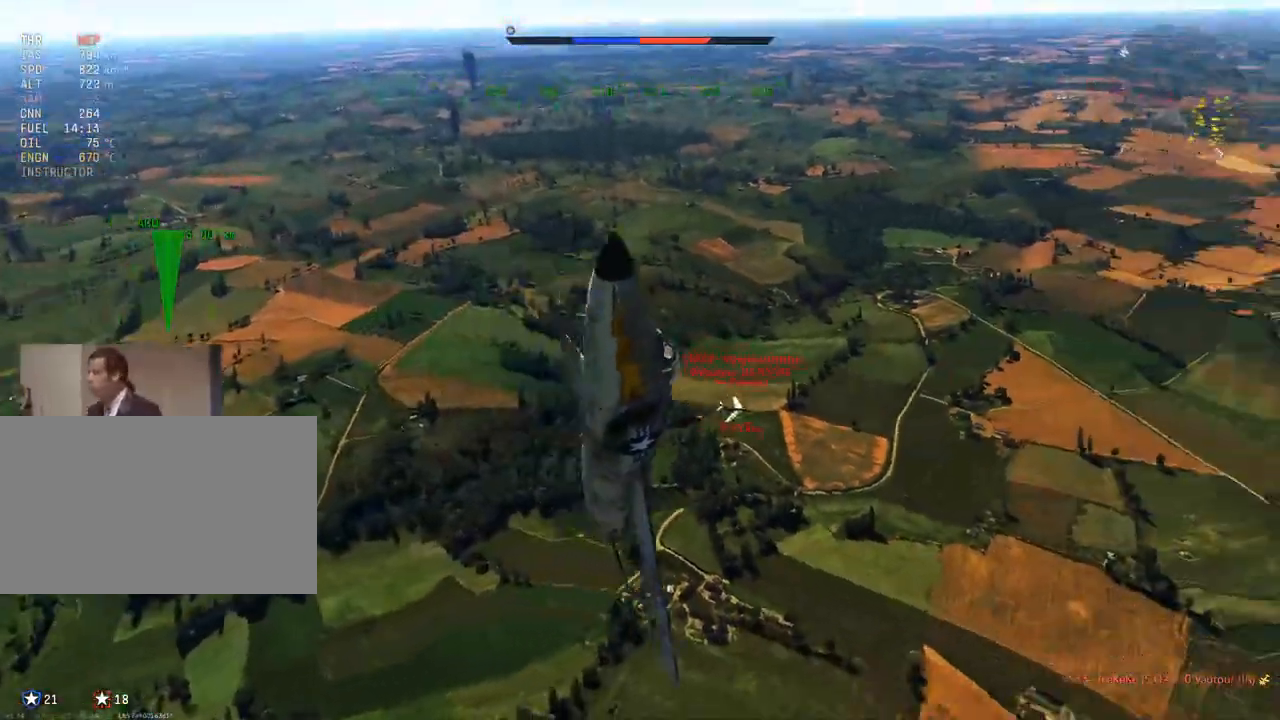
{"keys": ["v", "w"], "mouse": [], "mouse_move": "still", "events": [[17, "a", "down"], [151, "a", "up"]]}
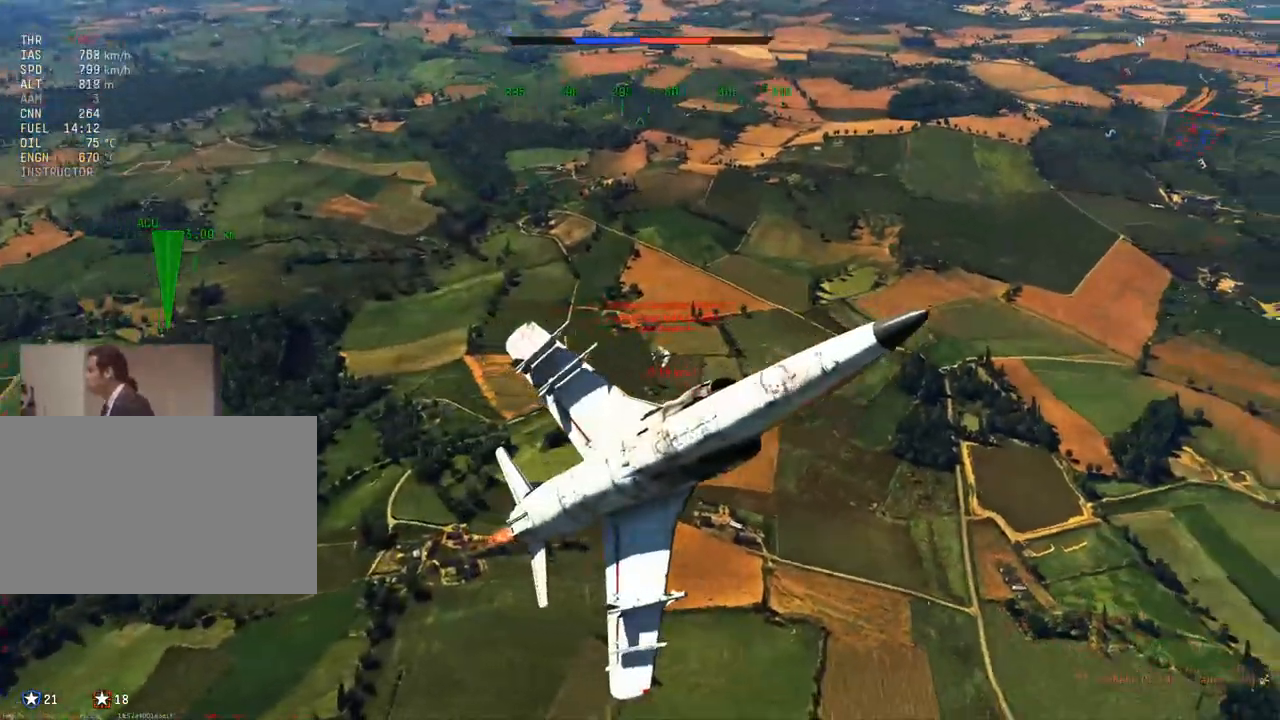
{"keys": ["v", "w"], "mouse": [], "mouse_move": "still", "events": [[83, "d", "down"], [217, "d", "up"]]}
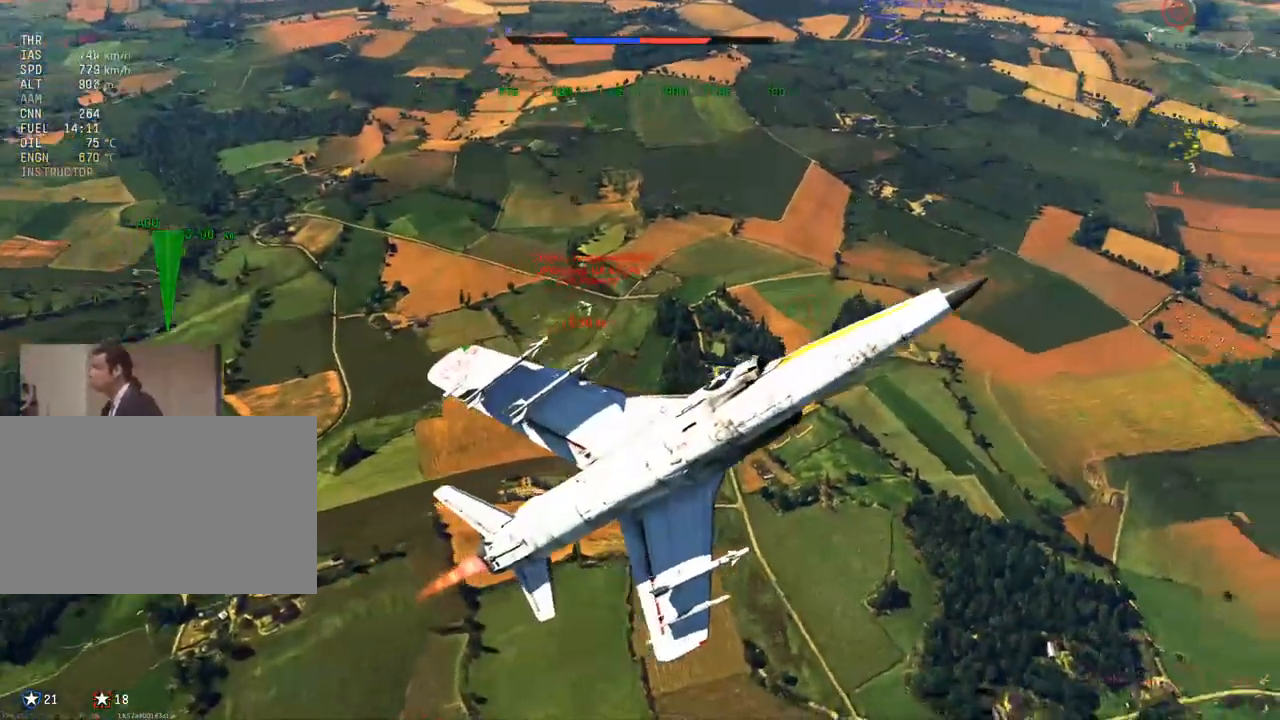
{"keys": ["v", "w"], "mouse": [], "mouse_move": "down-right", "events": []}
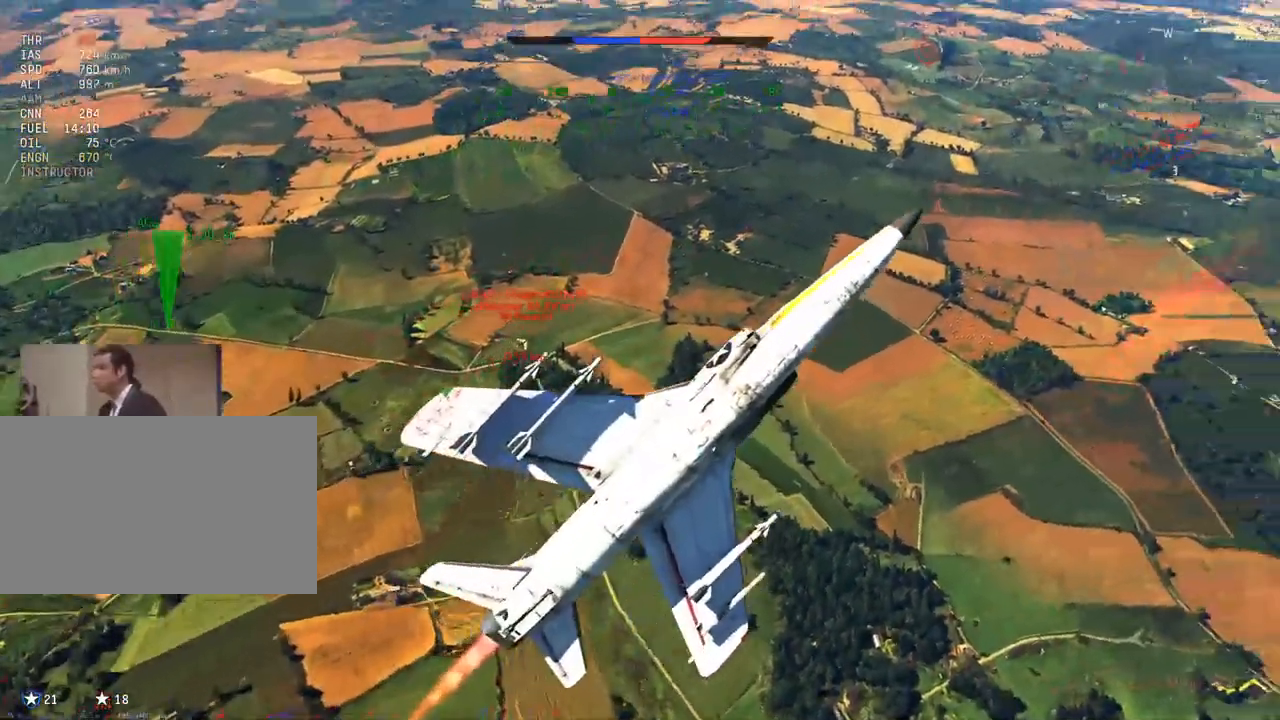
{"keys": ["v"], "mouse": [], "mouse_move": "down", "events": [[200, "w", "up"]]}
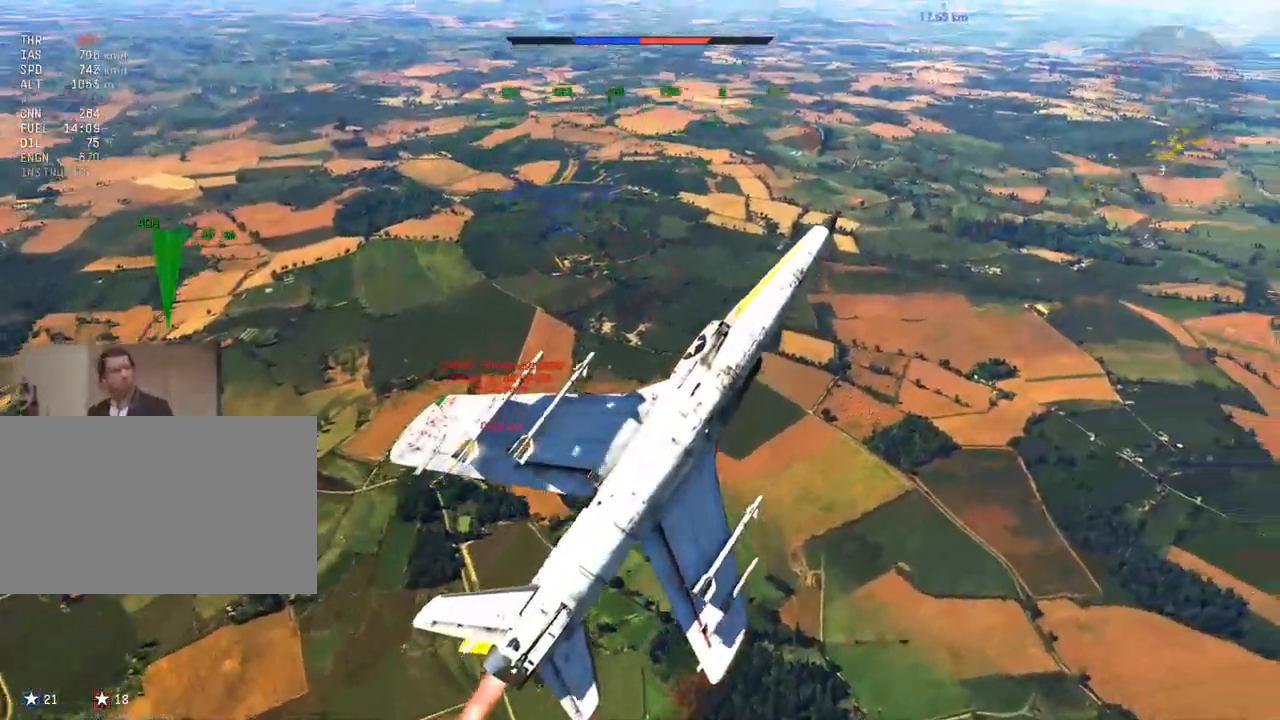
{"keys": ["v"], "mouse": [], "mouse_move": "still", "events": [[351, "a", "down"], [451, "a", "up"]]}
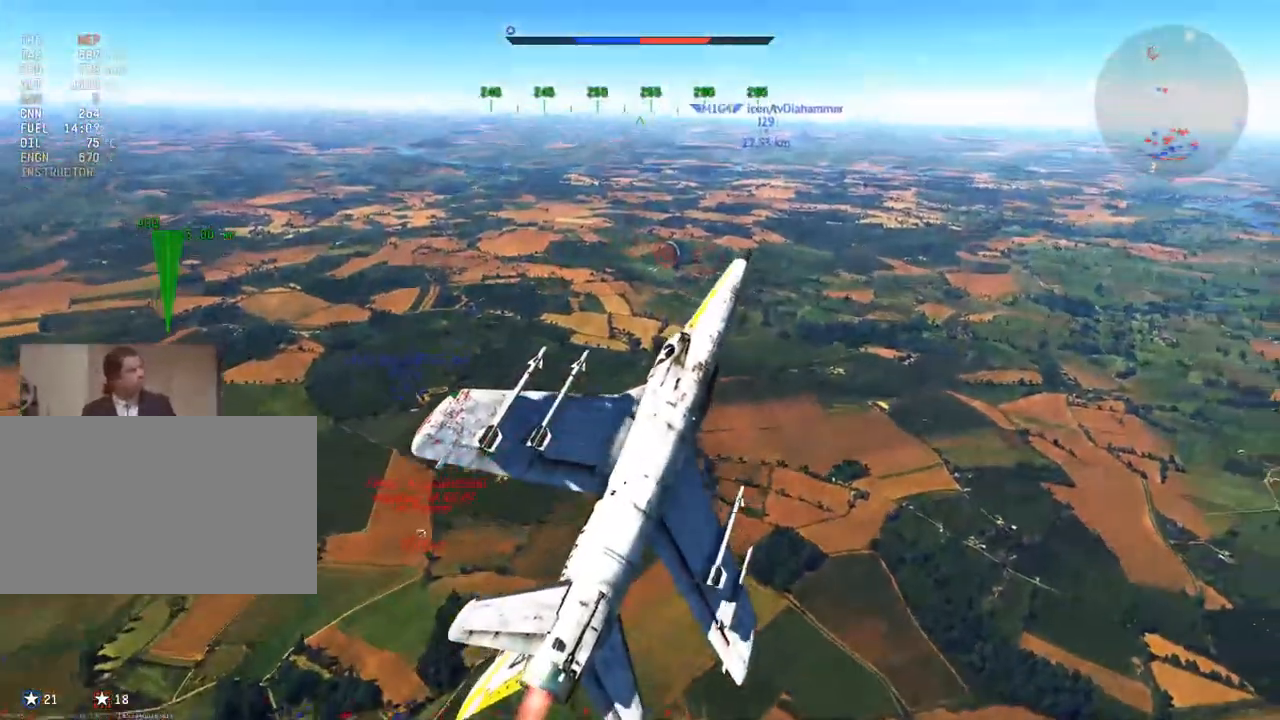
{"keys": ["v", "x"], "mouse": [], "mouse_move": "still", "events": [[467, "x", "down"]]}
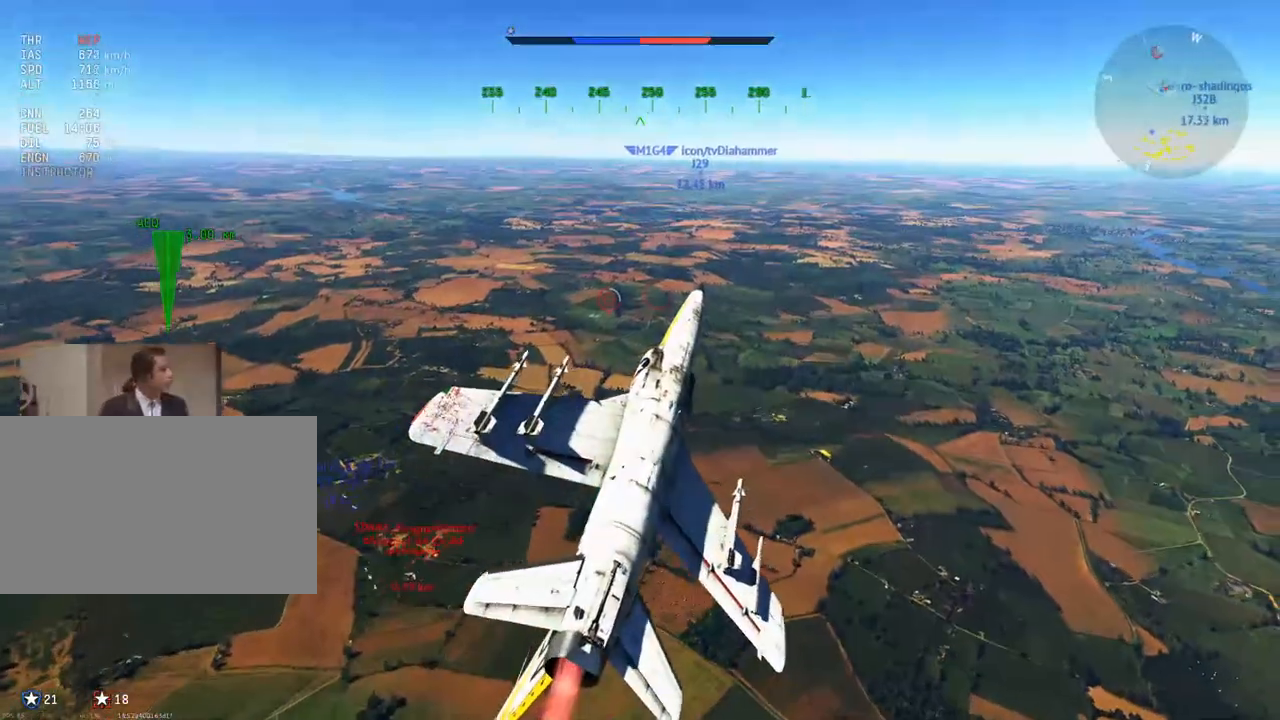
{"keys": ["v"], "mouse": [], "mouse_move": "still", "events": [[101, "x", "up"]]}
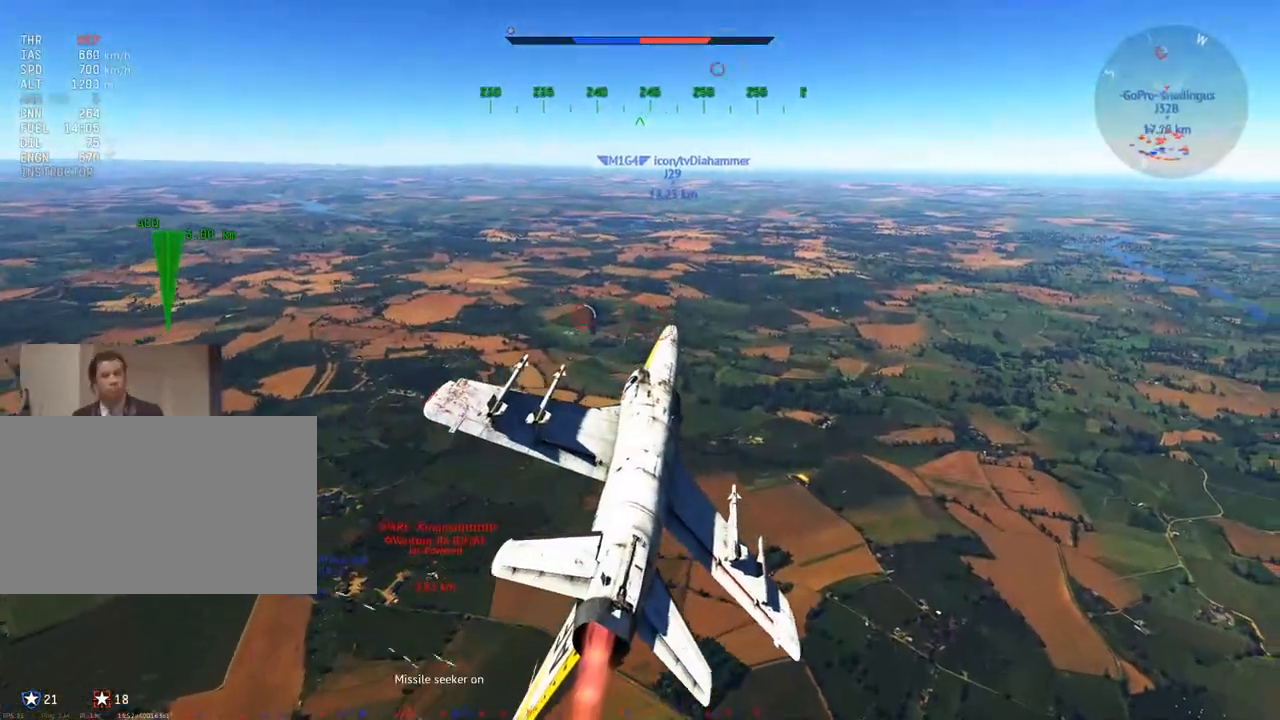
{"keys": ["v", "w"], "mouse": [], "mouse_move": "still", "events": [[167, "w", "down"], [217, "a", "down"], [300, "a", "up"]]}
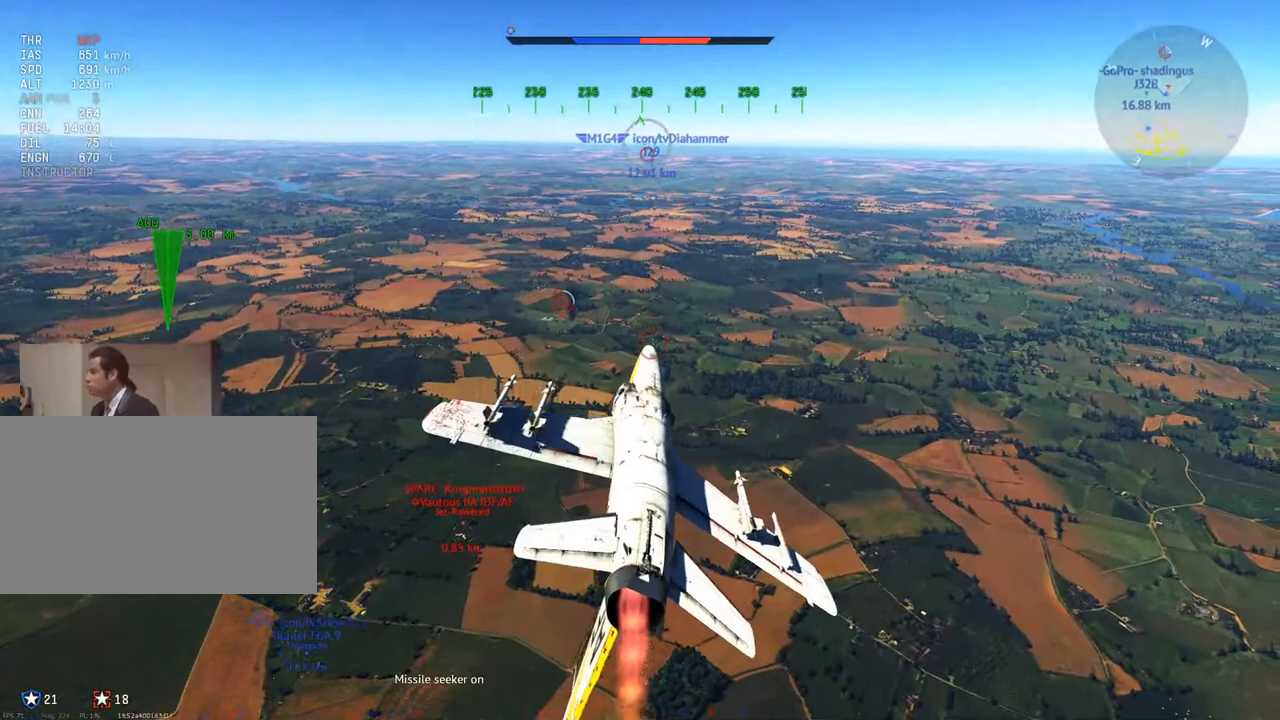
{"keys": ["a", "w"], "mouse": [], "mouse_move": "still", "events": [[367, "a", "down"], [418, "v", "up"]]}
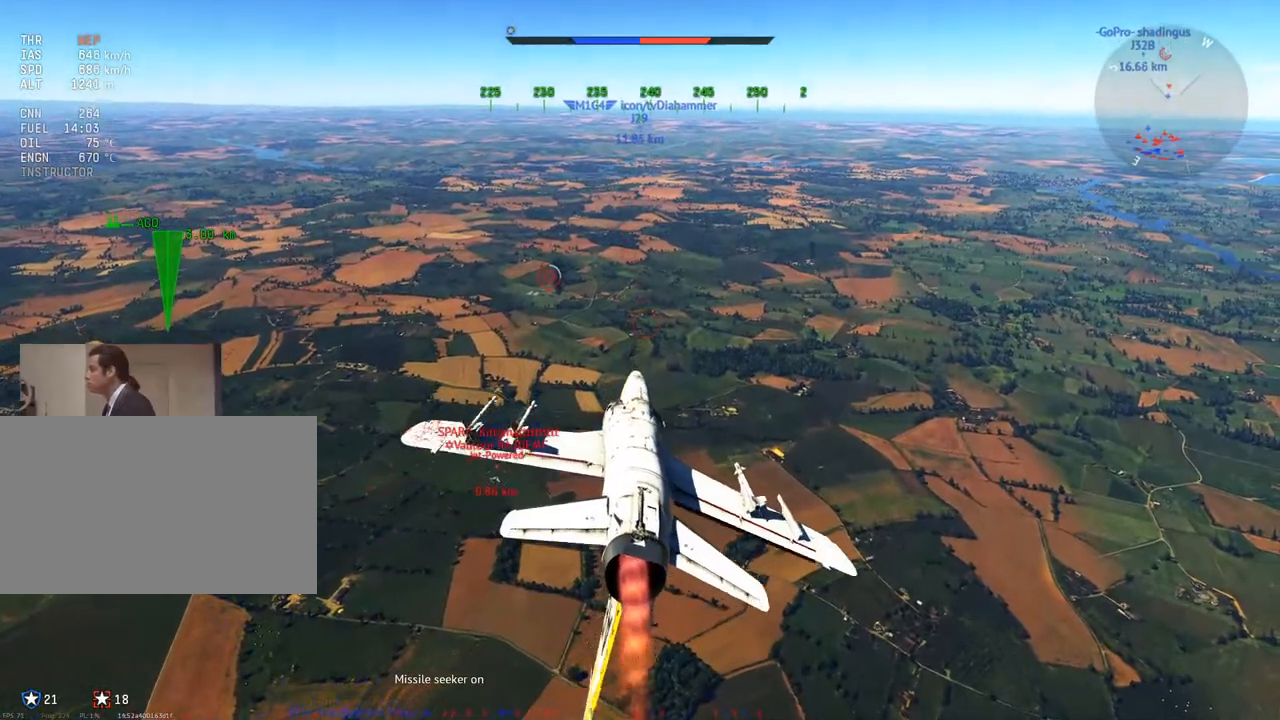
{"keys": ["a", "w"], "mouse": [], "mouse_move": "still", "events": []}
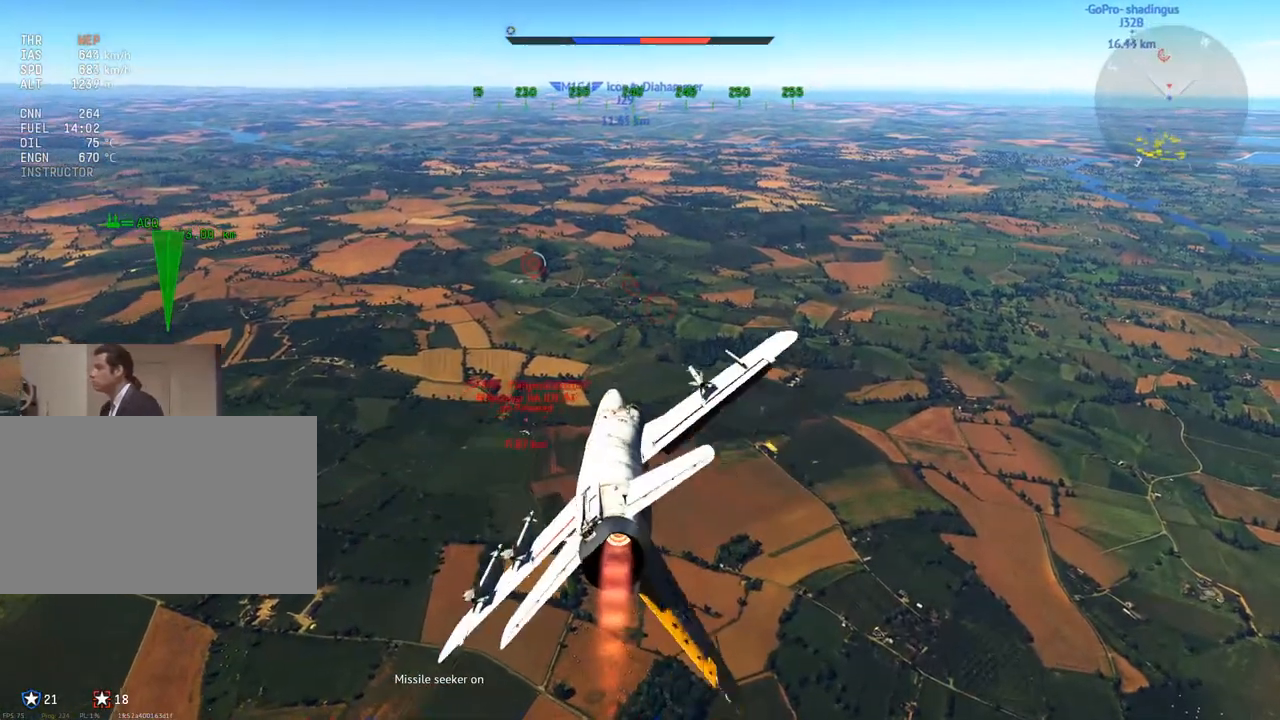
{"keys": ["w"], "mouse": [], "mouse_move": "still", "events": [[401, "a", "up"]]}
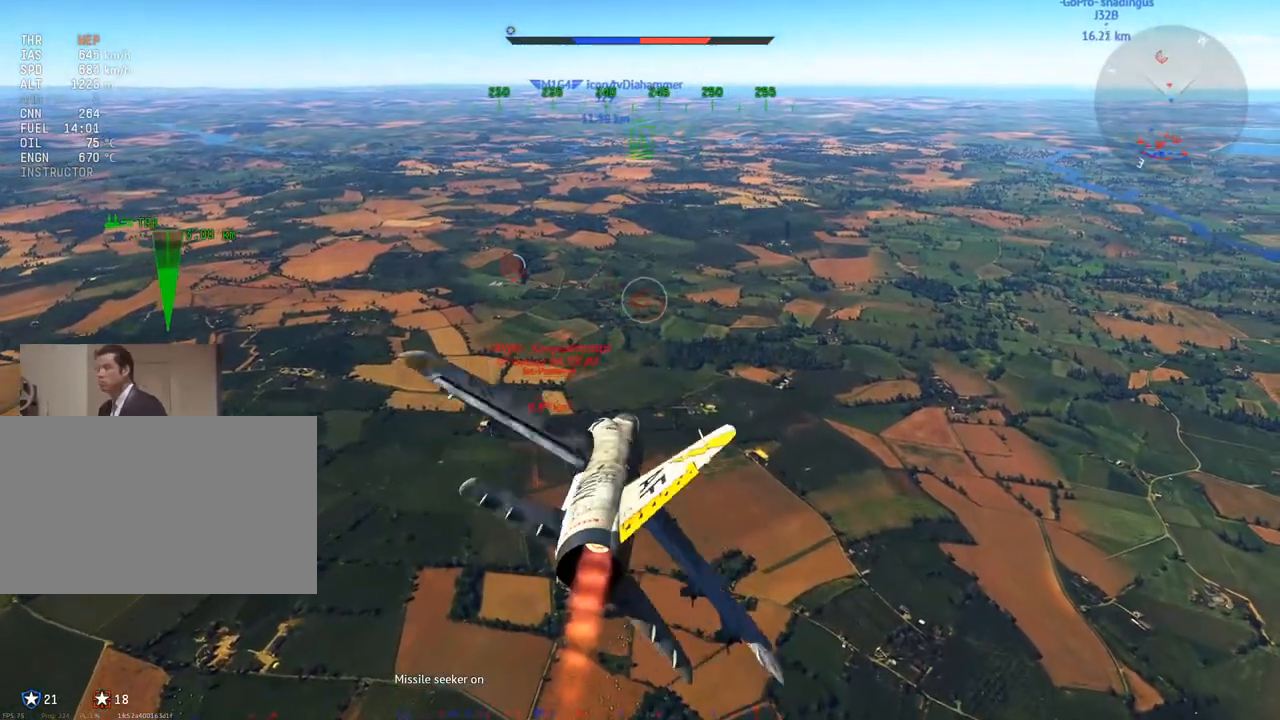
{"keys": ["w"], "mouse": [], "mouse_move": "still", "events": [[133, "r", "down"], [217, "r", "up"]]}
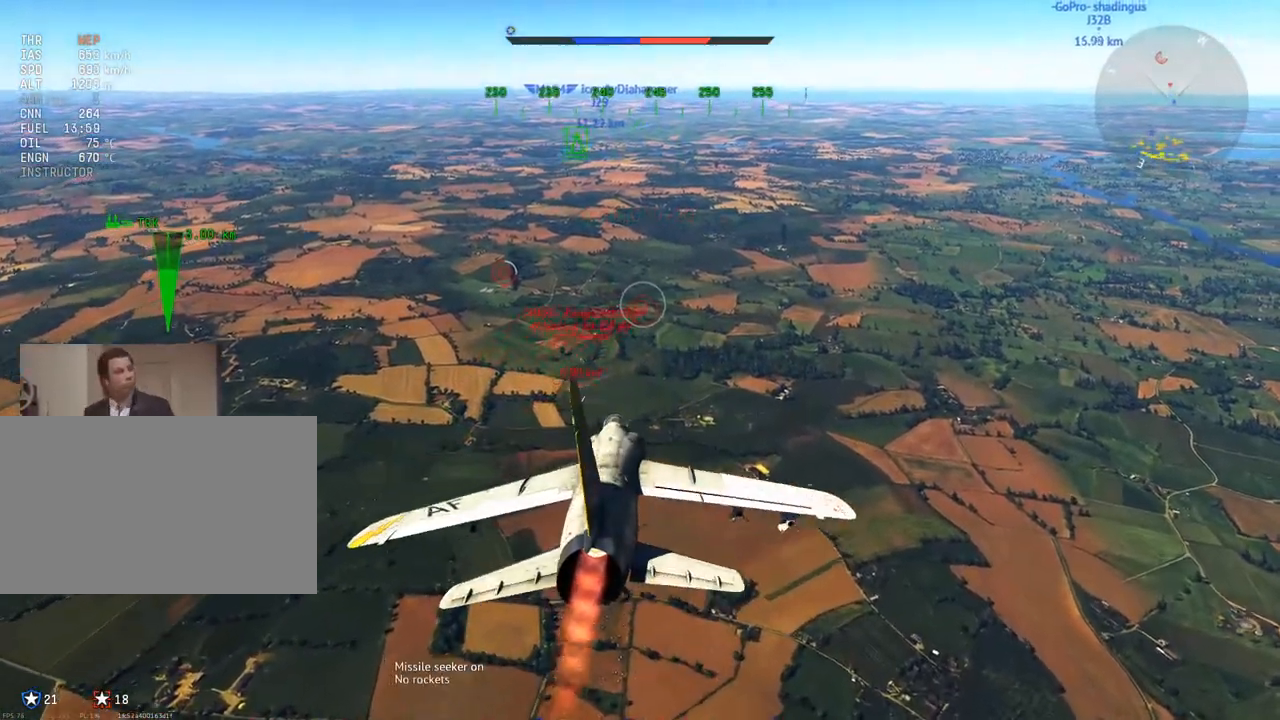
{"keys": ["w"], "mouse": [], "mouse_move": "still", "events": [[184, "d", "down"], [384, "d", "up"]]}
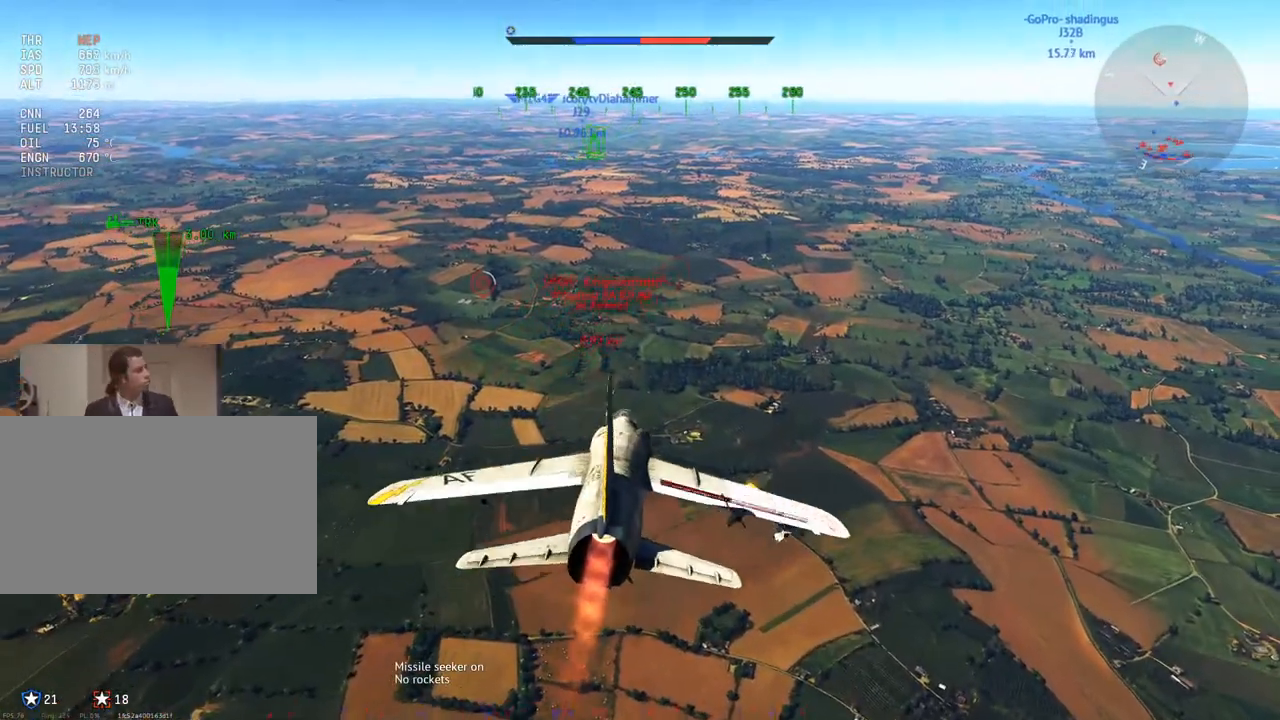
{"keys": ["d", "w"], "mouse": [], "mouse_move": "still", "events": [[434, "d", "down"]]}
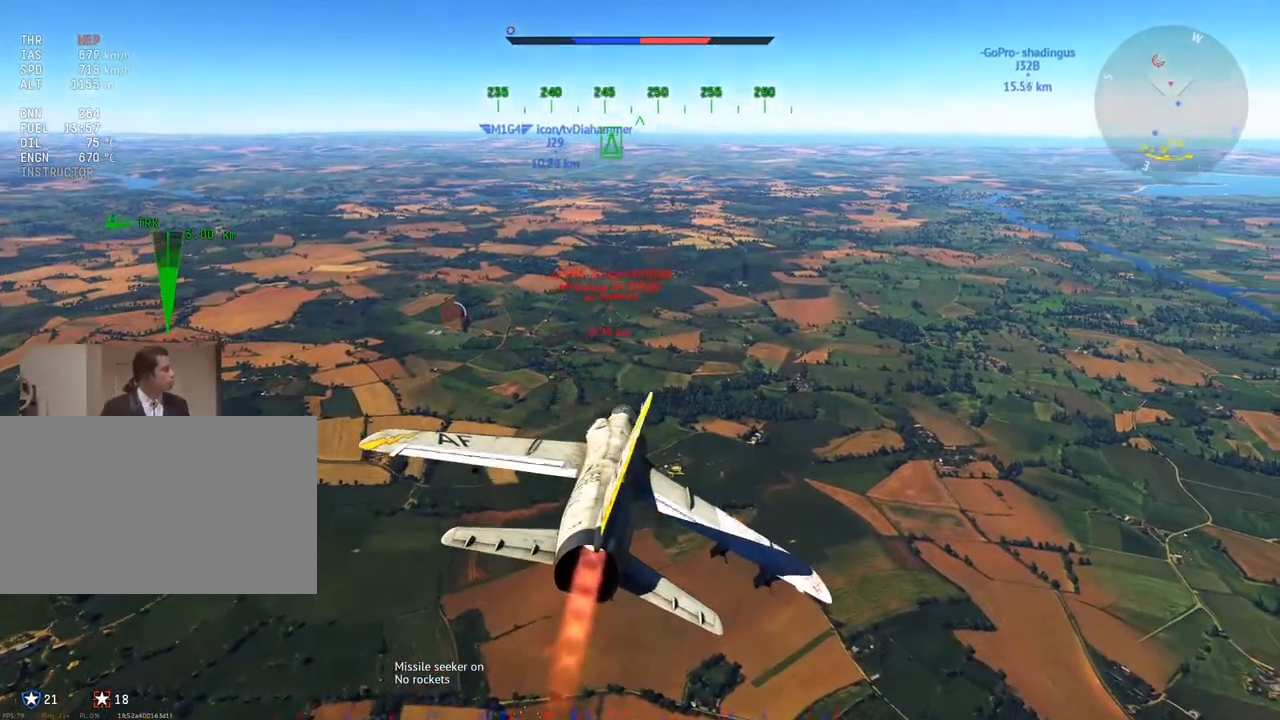
{"keys": [], "mouse": [], "mouse_move": "still", "events": [[50, "w", "up"], [100, "d", "up"]]}
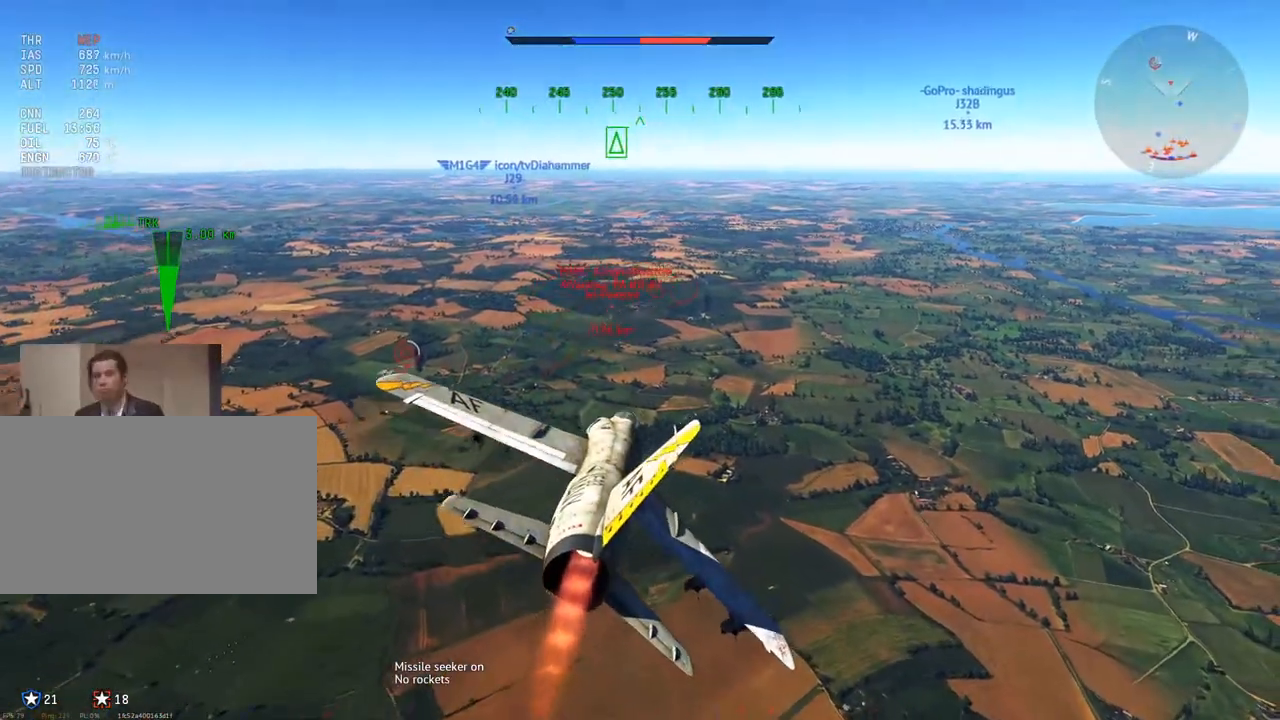
{"keys": [], "mouse": [], "mouse_move": "still", "events": [[384, "r", "down"], [484, "r", "up"]]}
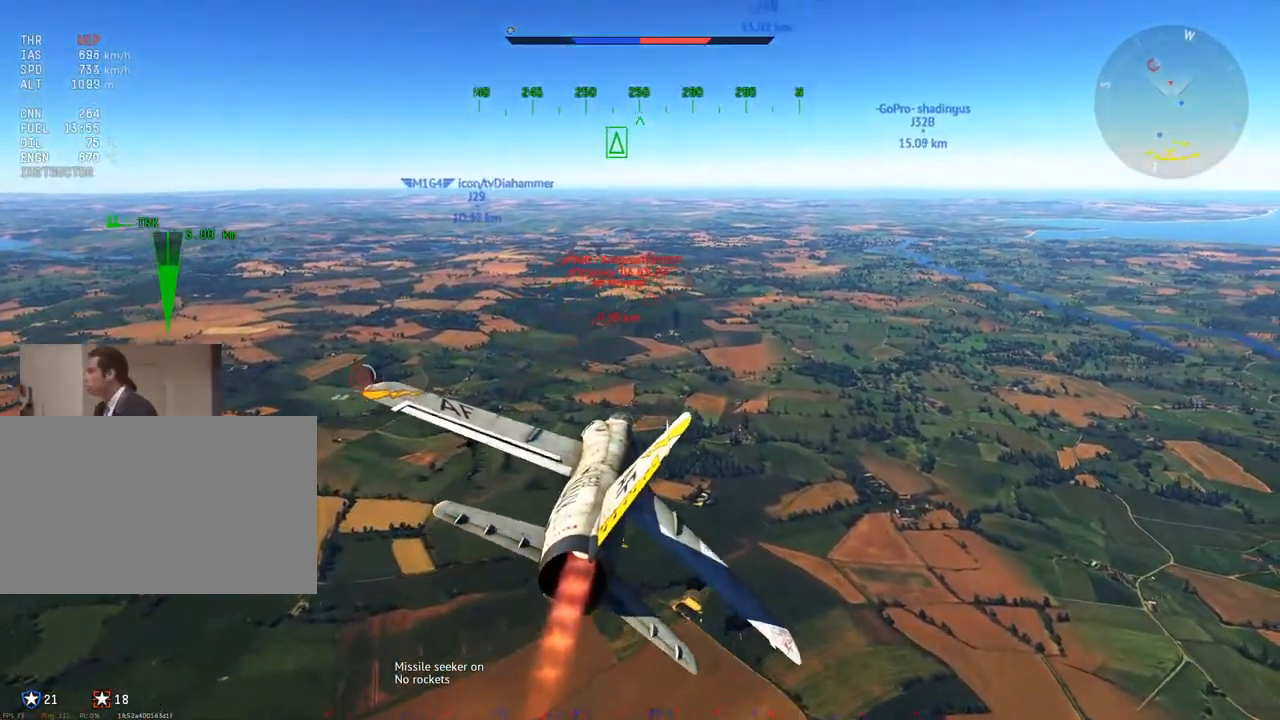
{"keys": [], "mouse": [], "mouse_move": "still", "events": [[83, "r", "down"], [117, "r", "up"], [267, "r", "down"], [317, "r", "up"], [400, "r", "down"], [500, "r", "up"]]}
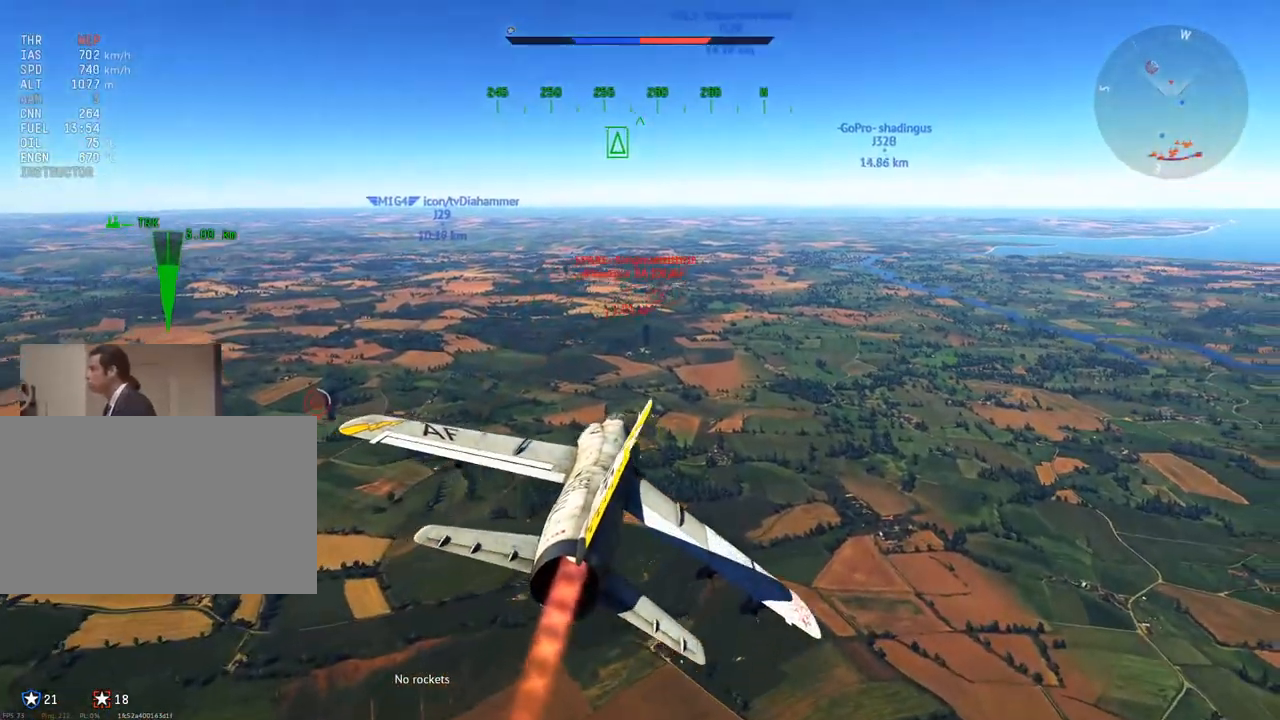
{"keys": ["w"], "mouse": [], "mouse_move": "still", "events": [[234, "d", "down"], [417, "d", "up"], [417, "w", "down"]]}
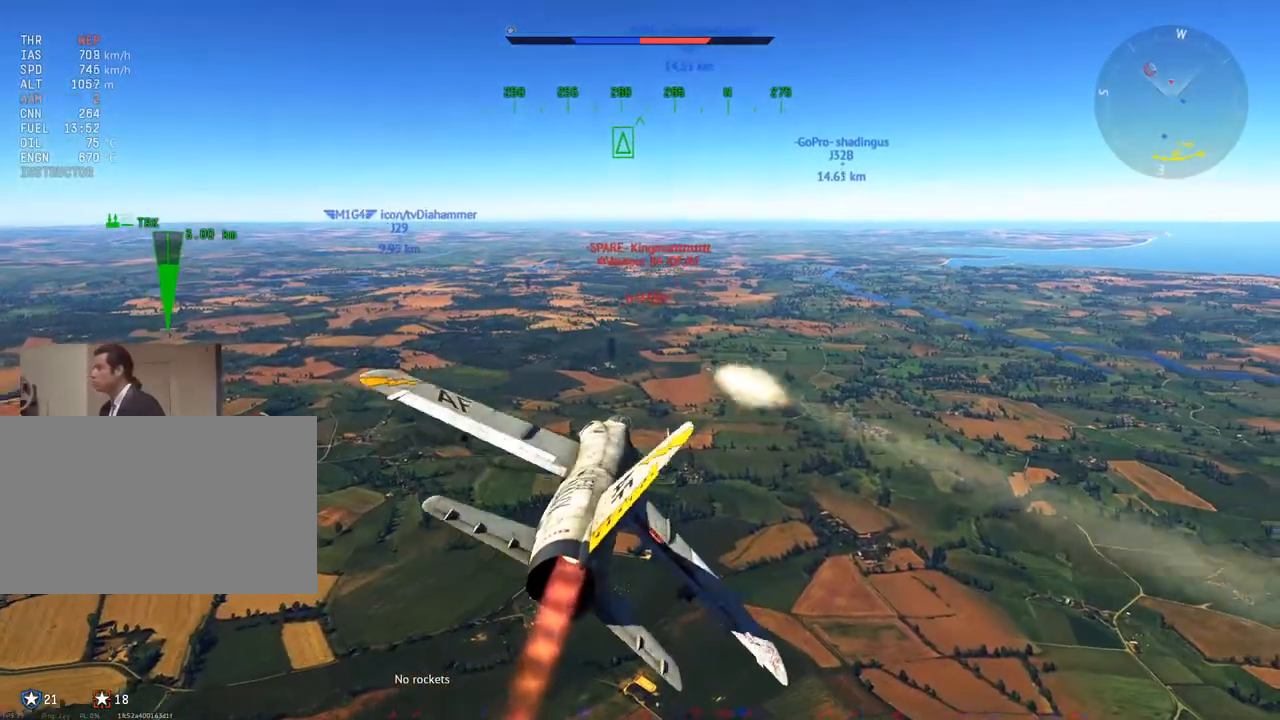
{"keys": ["w"], "mouse": [], "mouse_move": "still", "events": [[333, "r", "down"], [434, "r", "up"]]}
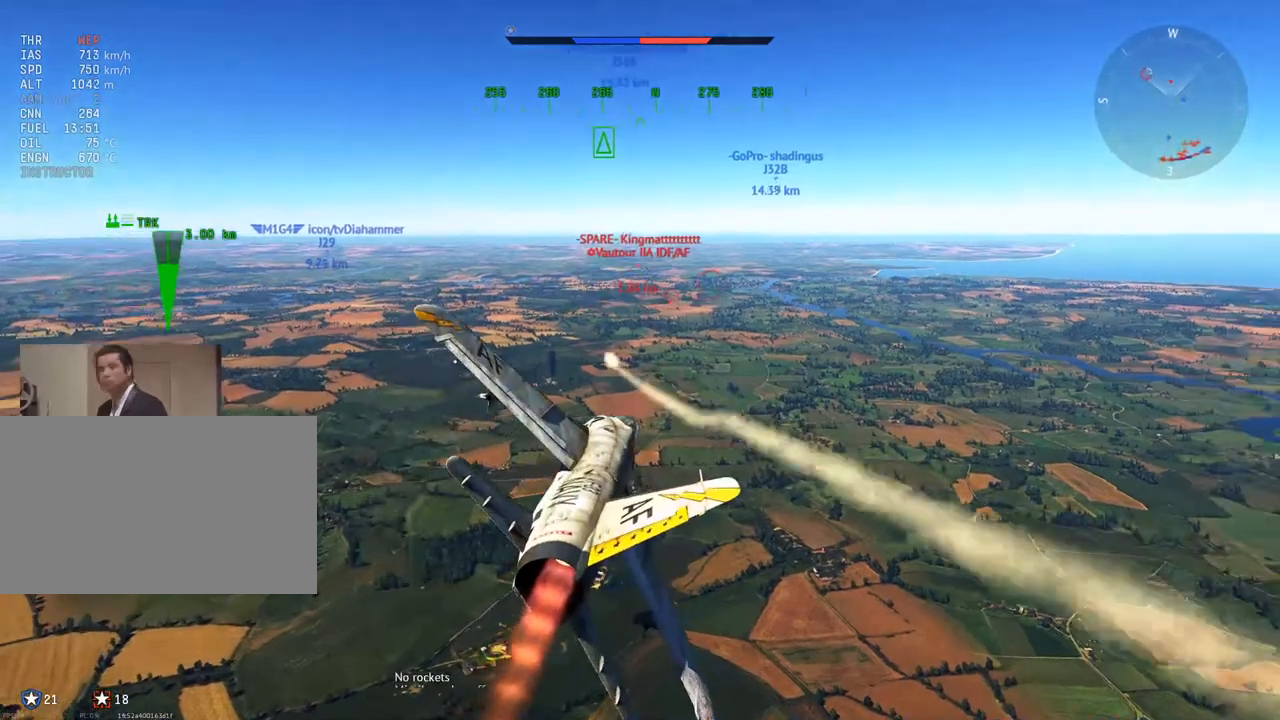
{"keys": ["w"], "mouse": [], "mouse_move": "still", "events": [[17, "r", "down"], [117, "r", "up"], [217, "r", "down"], [301, "r", "up"], [451, "r", "down"], [484, "r", "up"]]}
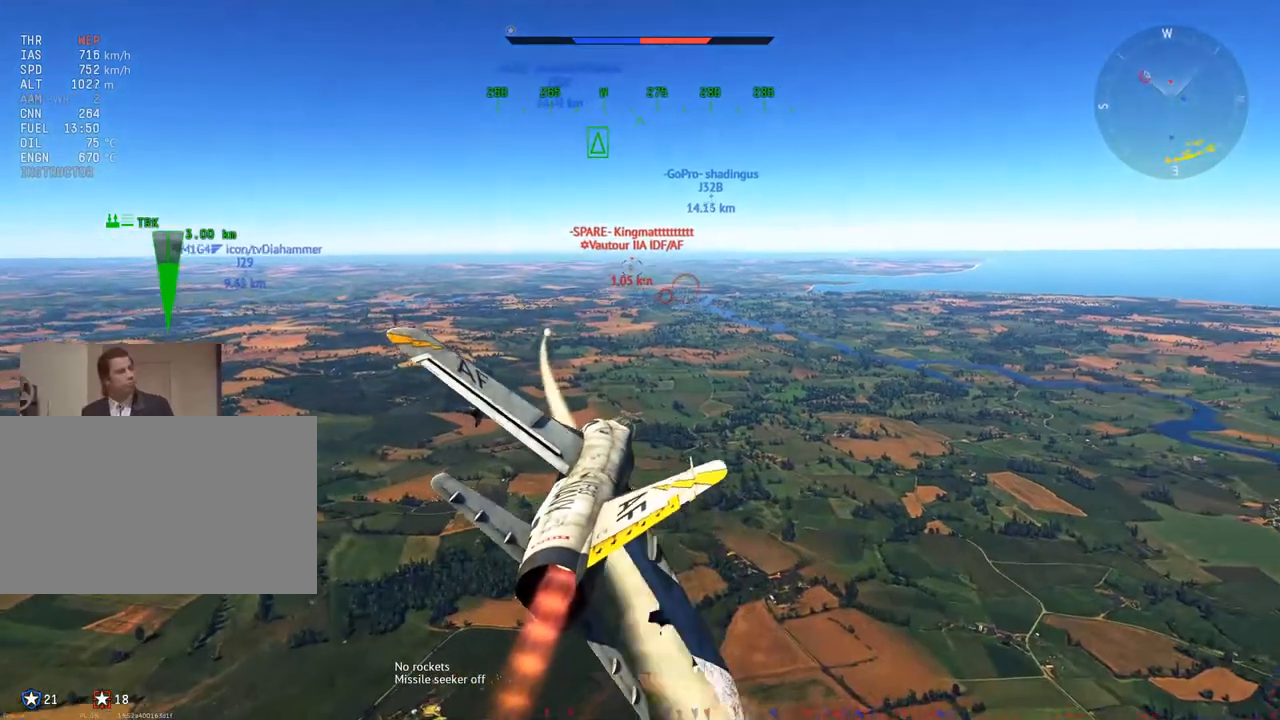
{"keys": ["w"], "mouse": [], "mouse_move": "still", "events": [[133, "r", "down"], [183, "r", "up"], [317, "r", "down"], [367, "r", "up"]]}
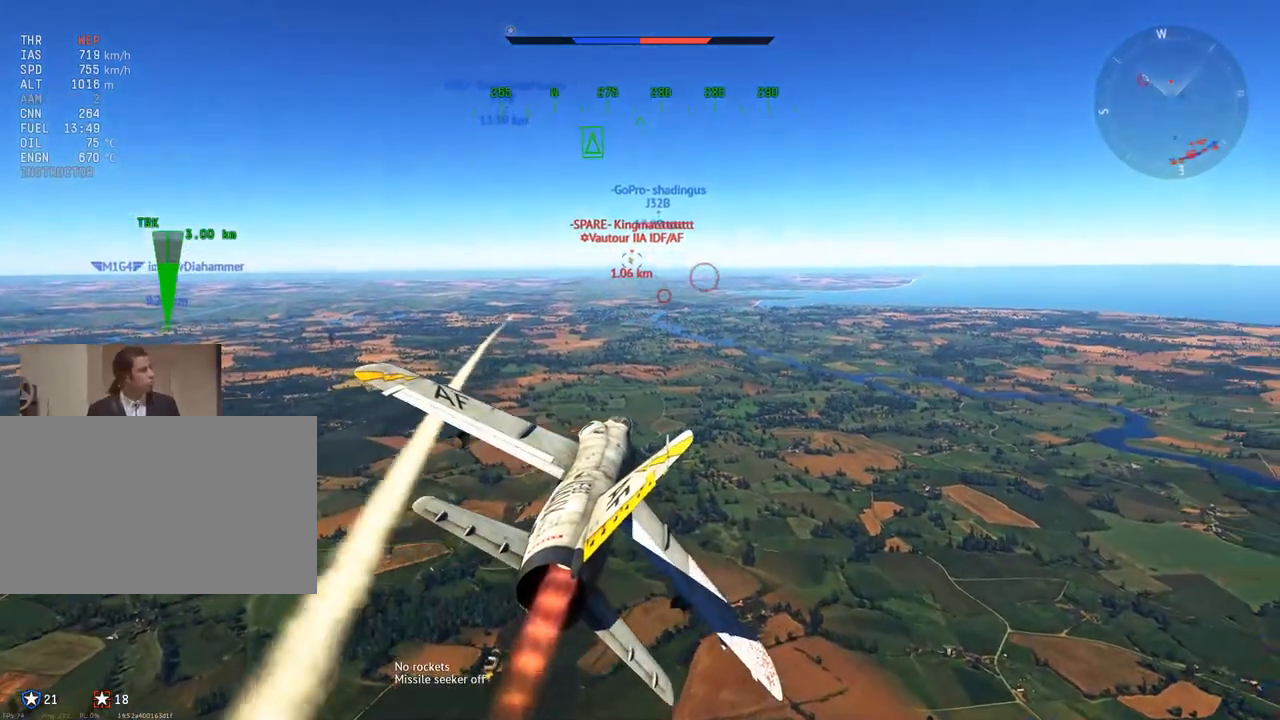
{"keys": ["w"], "mouse": [], "mouse_move": "still", "events": [[150, "d", "down"], [234, "d", "up"]]}
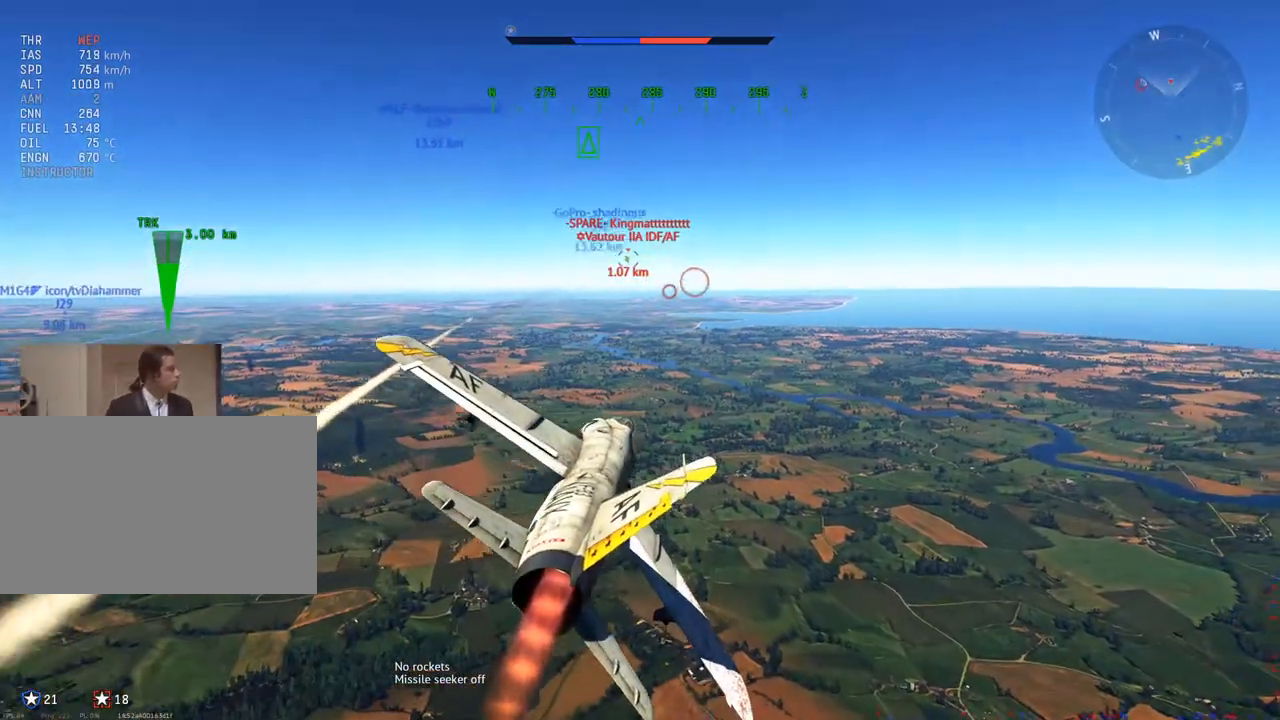
{"keys": ["w"], "mouse": [], "mouse_move": "still", "events": [[167, "d", "down"], [200, "d", "up"]]}